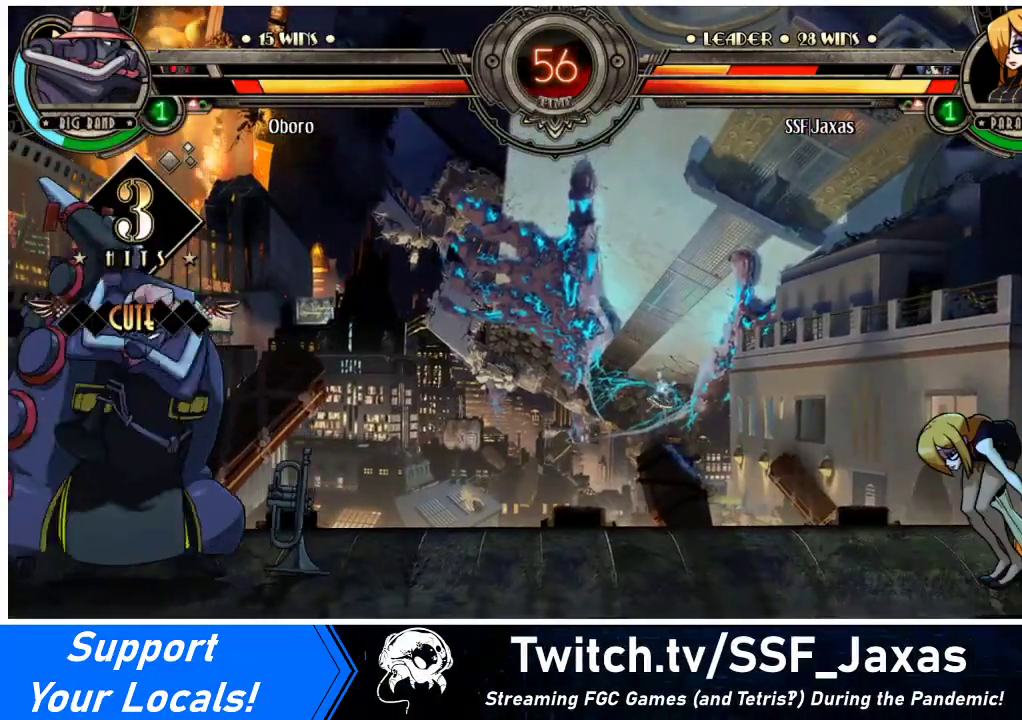
Gameplay with a controller (arcade stick); each line is a JSON object with the inputs held at the frame after it. "events" lists button and stick changes between this image and that frame as [ms after this image, input, new state], when the widget could be followed in between. Not read: L3 R3.
{"buttons": ["DPAD_DOWN"], "events": [[500, "DPAD_RIGHT", "up"]]}
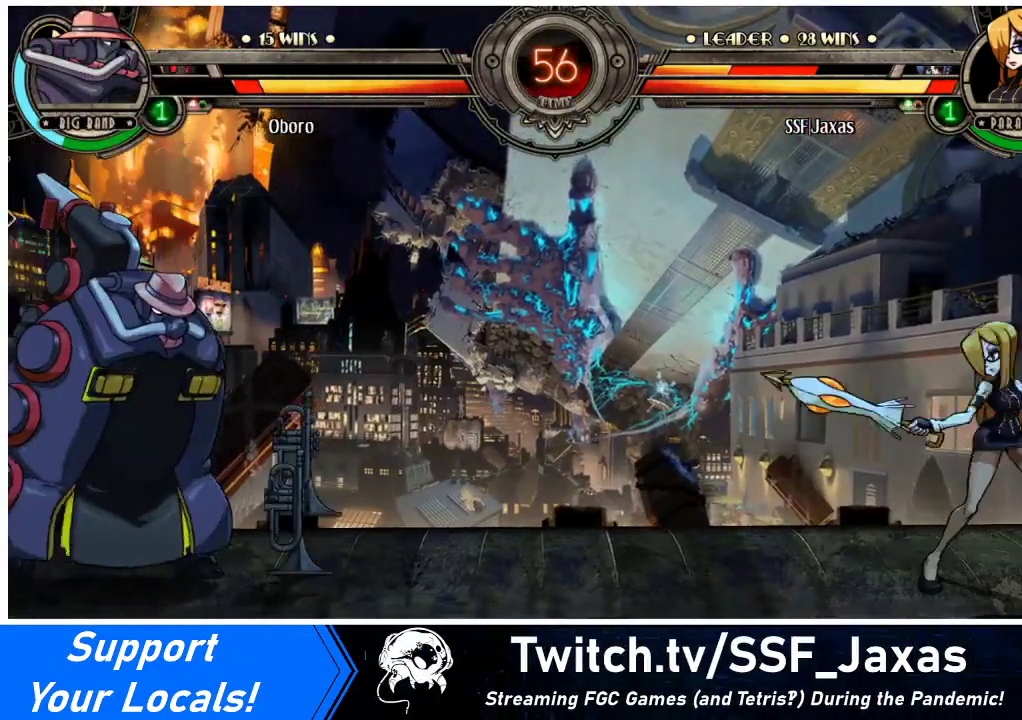
{"buttons": [], "events": [[33, "DPAD_DOWN", "up"], [33, "DPAD_LEFT", "down"], [200, "DPAD_LEFT", "up"]]}
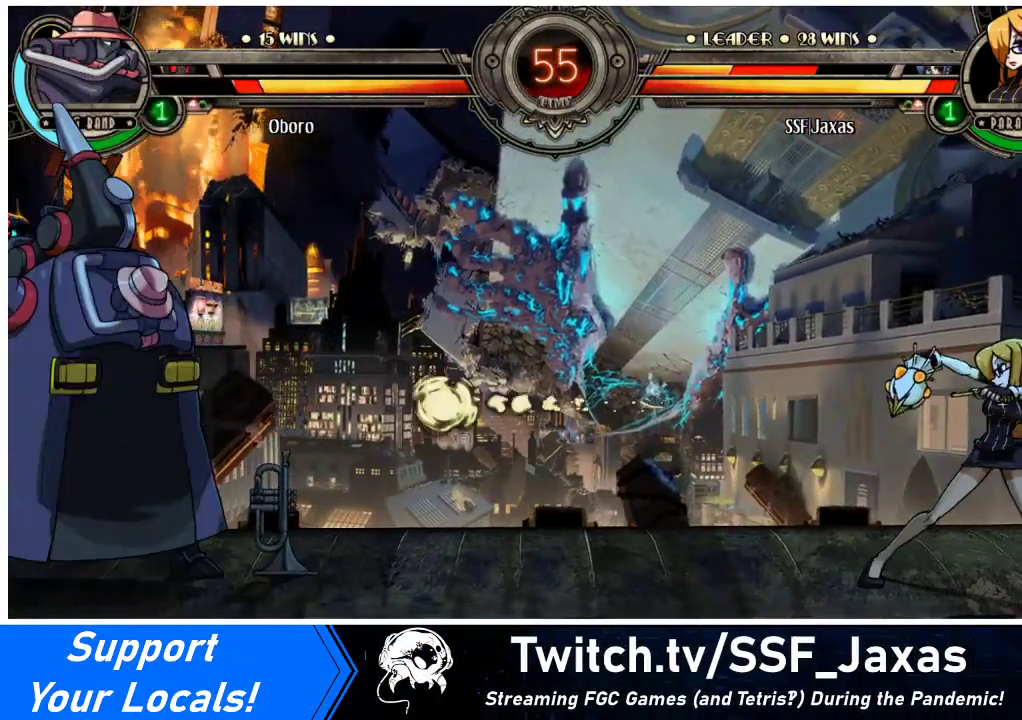
{"buttons": ["DPAD_LEFT"], "events": [[233, "DPAD_LEFT", "down"], [267, "DPAD_LEFT", "up"], [367, "DPAD_LEFT", "down"]]}
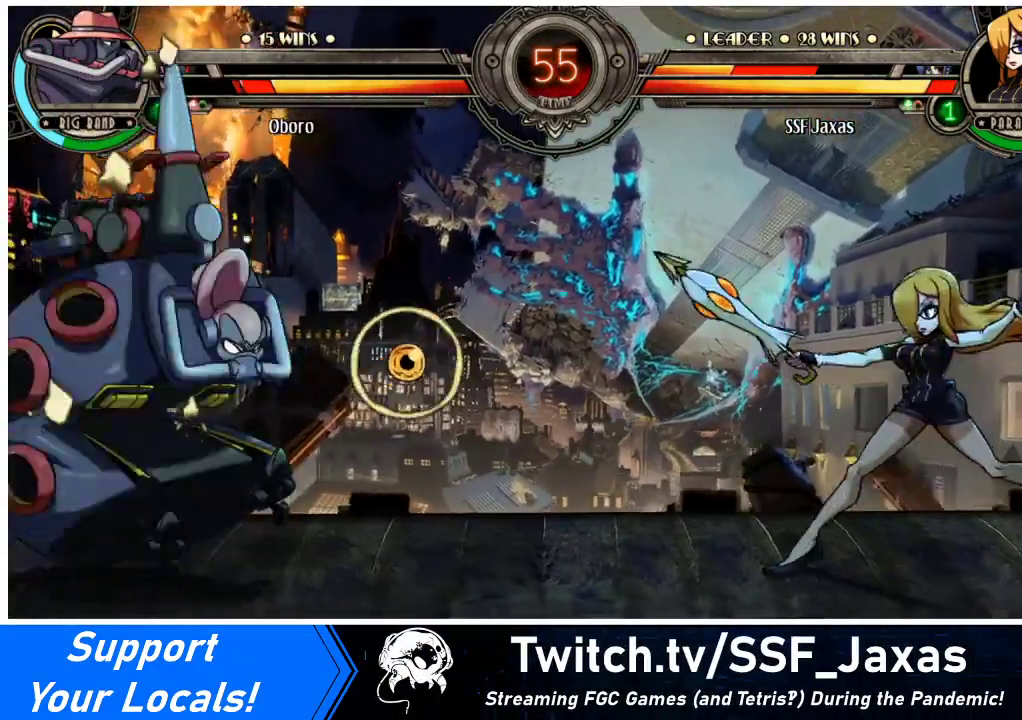
{"buttons": ["DPAD_UP", "DPAD_RIGHT"], "events": [[333, "DPAD_DOWN", "down"], [433, "DPAD_LEFT", "up"], [467, "DPAD_RIGHT", "down"], [500, "DPAD_DOWN", "up"], [500, "DPAD_UP", "down"]]}
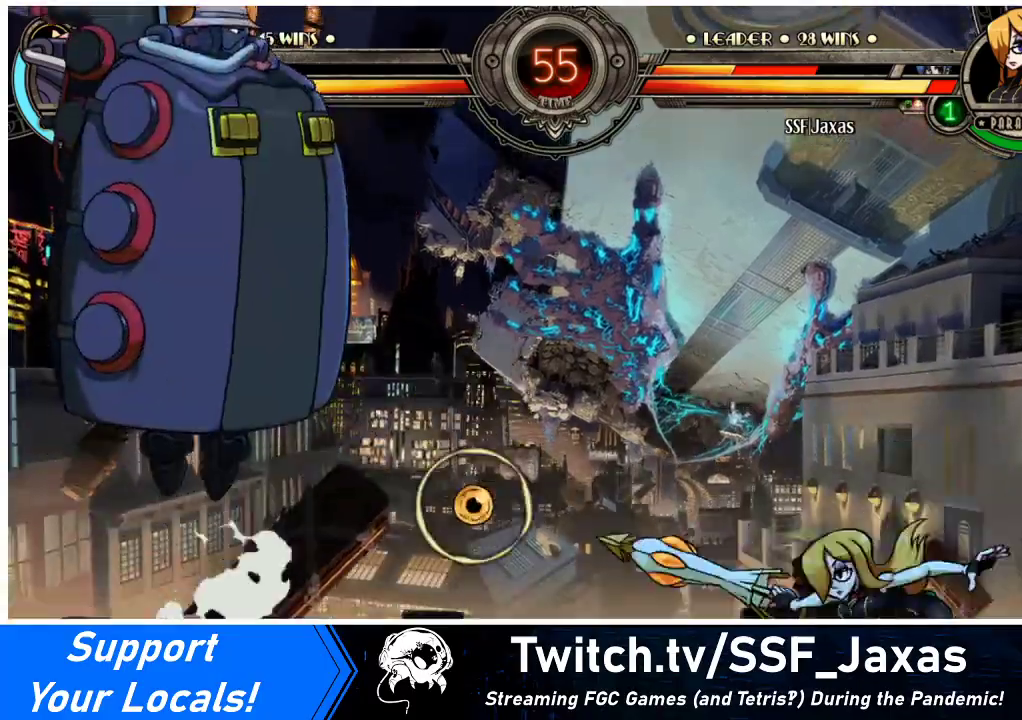
{"buttons": [], "events": [[233, "DPAD_UP", "up"], [467, "DPAD_RIGHT", "up"]]}
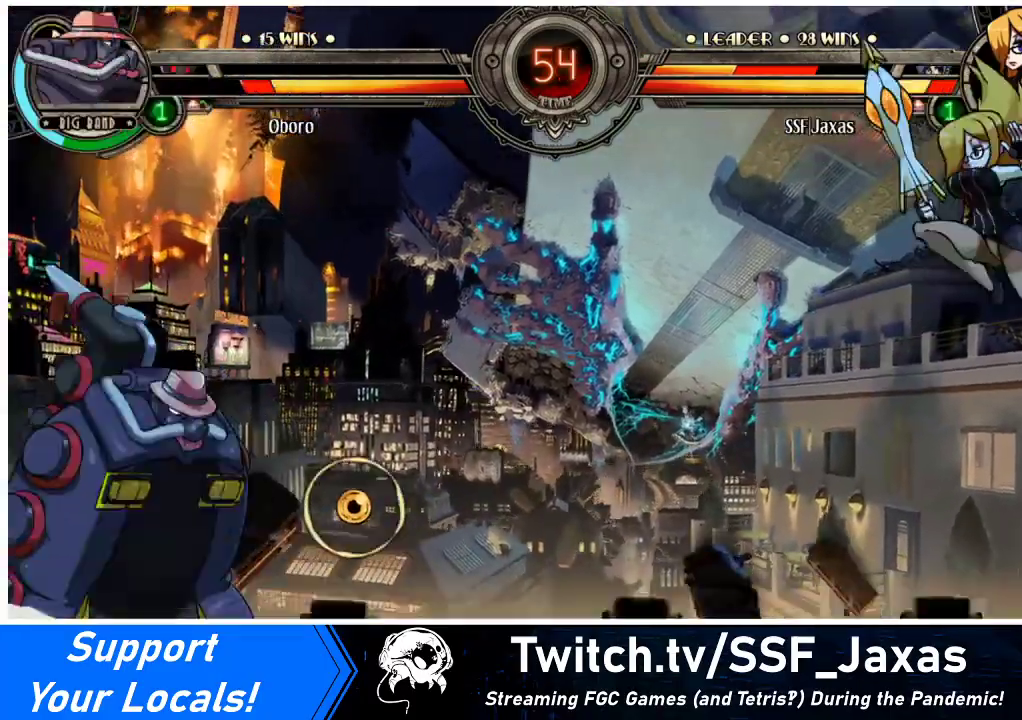
{"buttons": ["DPAD_LEFT"], "events": [[200, "DPAD_LEFT", "down"], [267, "DPAD_LEFT", "up"], [333, "DPAD_LEFT", "down"]]}
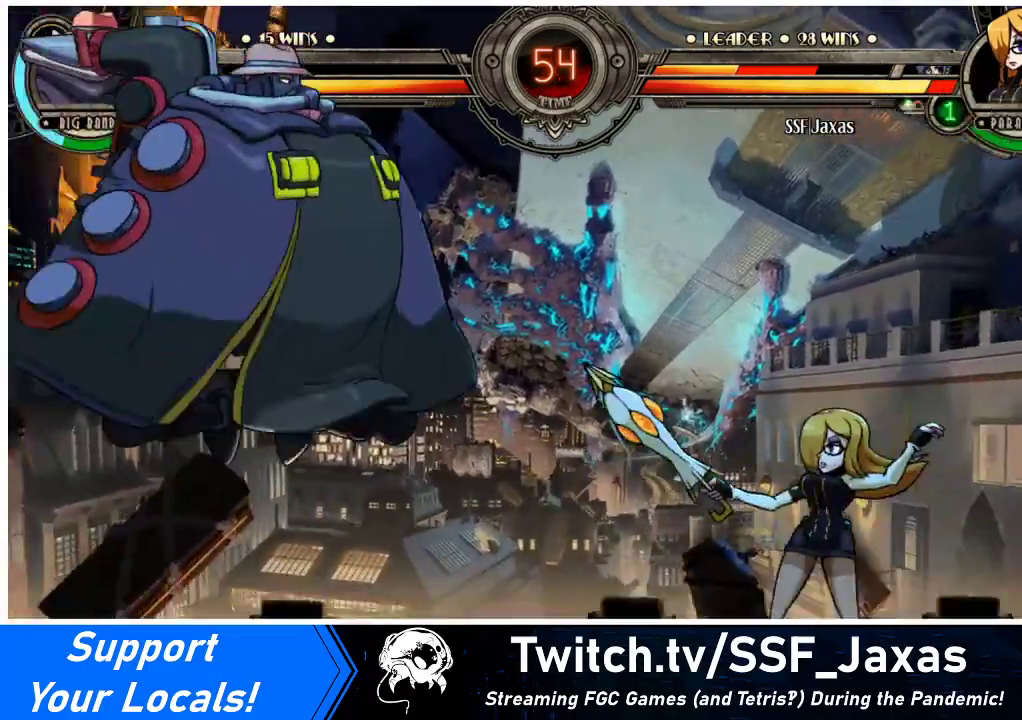
{"buttons": ["DPAD_LEFT"], "events": [[167, "DPAD_UP", "down"], [300, "DPAD_UP", "up"]]}
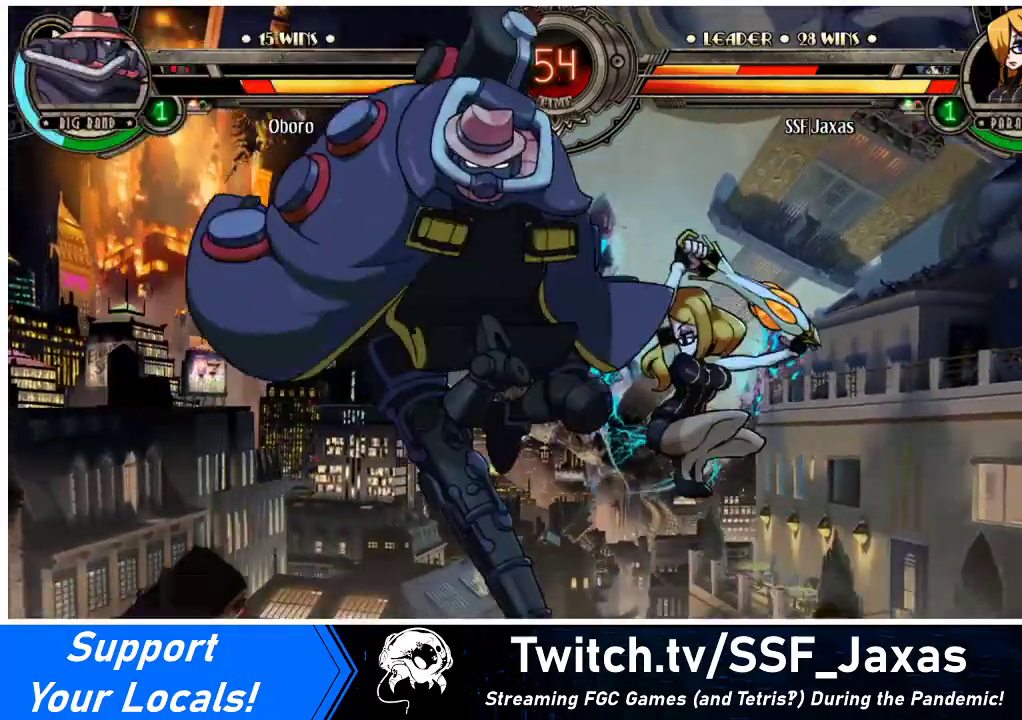
{"buttons": ["DPAD_DOWN"], "events": [[400, "DPAD_DOWN", "down"], [500, "DPAD_LEFT", "up"]]}
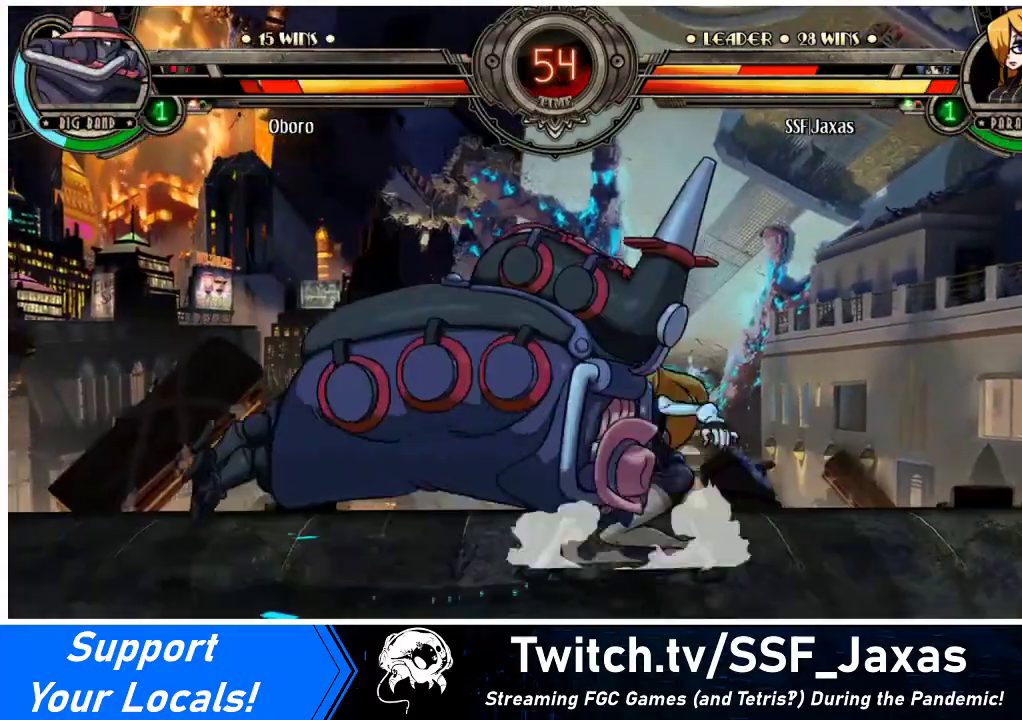
{"buttons": ["DPAD_DOWN"], "events": [[67, "CROSS", "down"], [167, "CROSS", "up"], [233, "CIRCLE", "down"], [400, "CIRCLE", "up"]]}
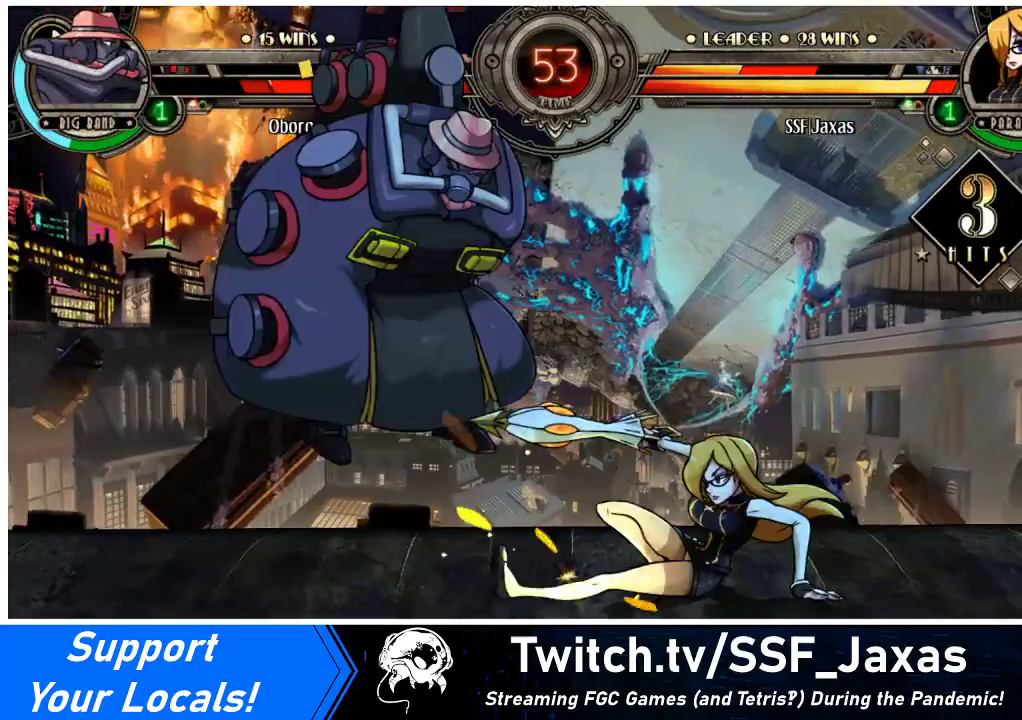
{"buttons": ["DPAD_UP", "DPAD_LEFT"], "events": [[267, "DPAD_DOWN", "up"], [267, "DPAD_LEFT", "down"], [333, "DPAD_UP", "down"]]}
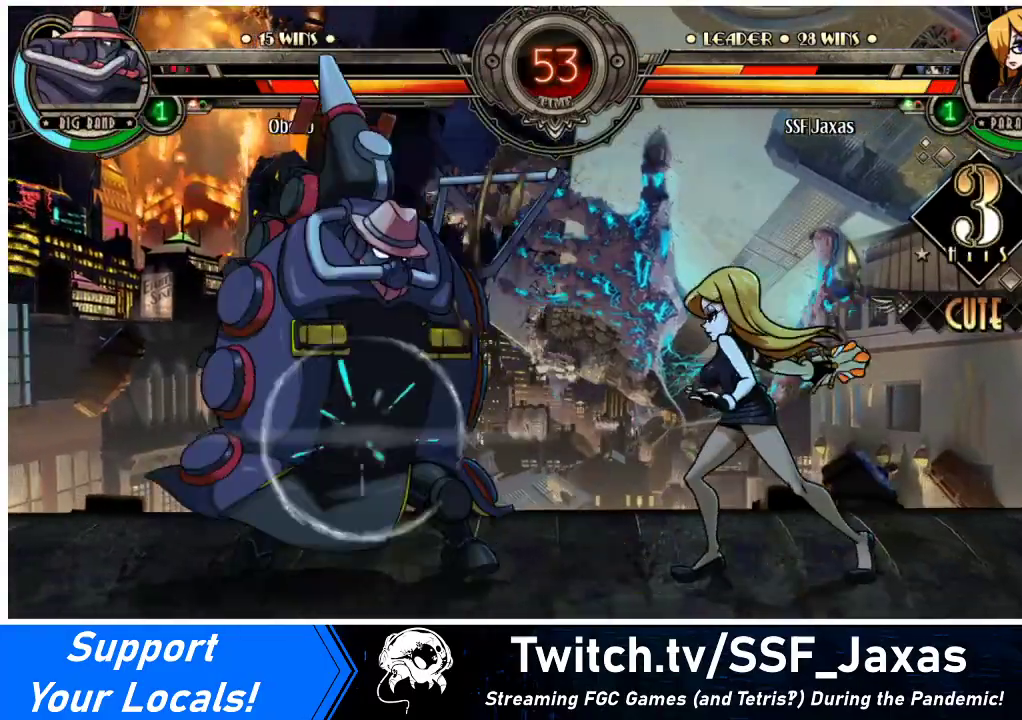
{"buttons": ["DPAD_DOWN", "DPAD_RIGHT"], "events": [[100, "DPAD_UP", "up"], [233, "DPAD_LEFT", "up"], [233, "DPAD_RIGHT", "down"], [333, "DPAD_DOWN", "down"]]}
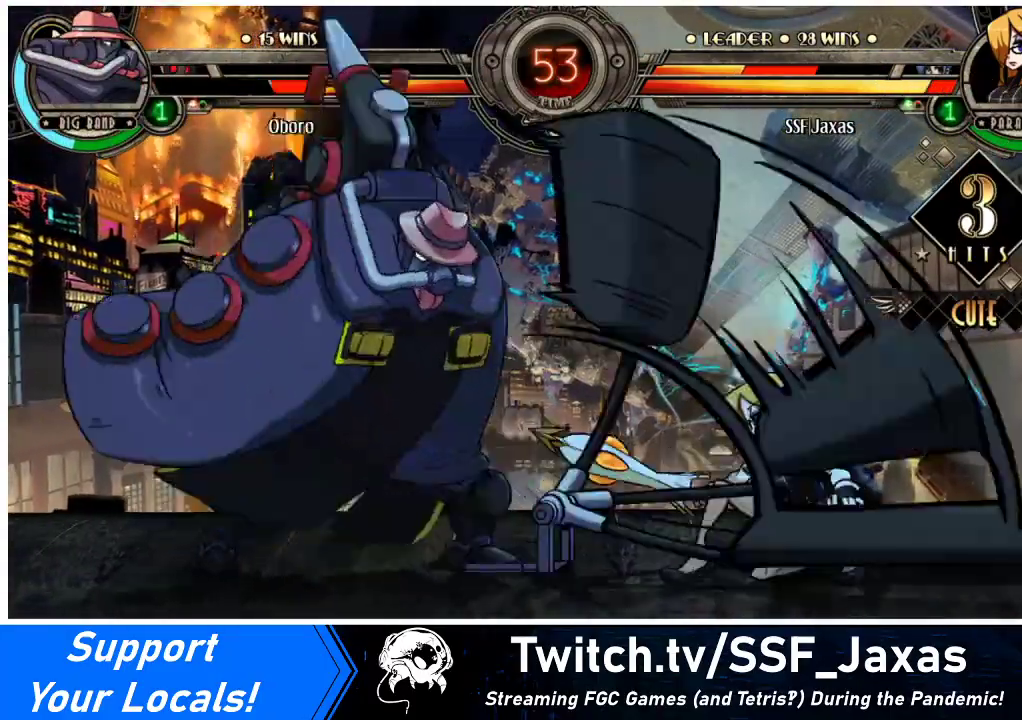
{"buttons": [], "events": [[433, "DPAD_DOWN", "up"], [467, "DPAD_RIGHT", "up"]]}
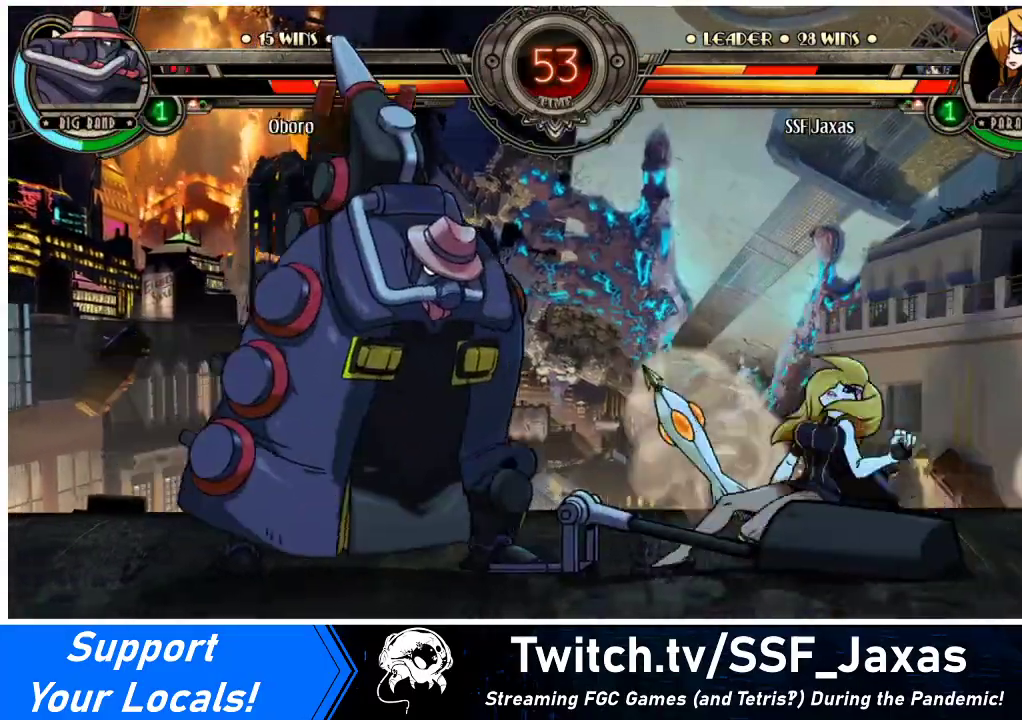
{"buttons": ["DPAD_DOWN", "DPAD_RIGHT"], "events": [[167, "DPAD_LEFT", "down"], [200, "DPAD_LEFT", "up"], [267, "SQUARE", "down"], [300, "DPAD_RIGHT", "down"], [400, "SQUARE", "up"], [467, "DPAD_DOWN", "down"]]}
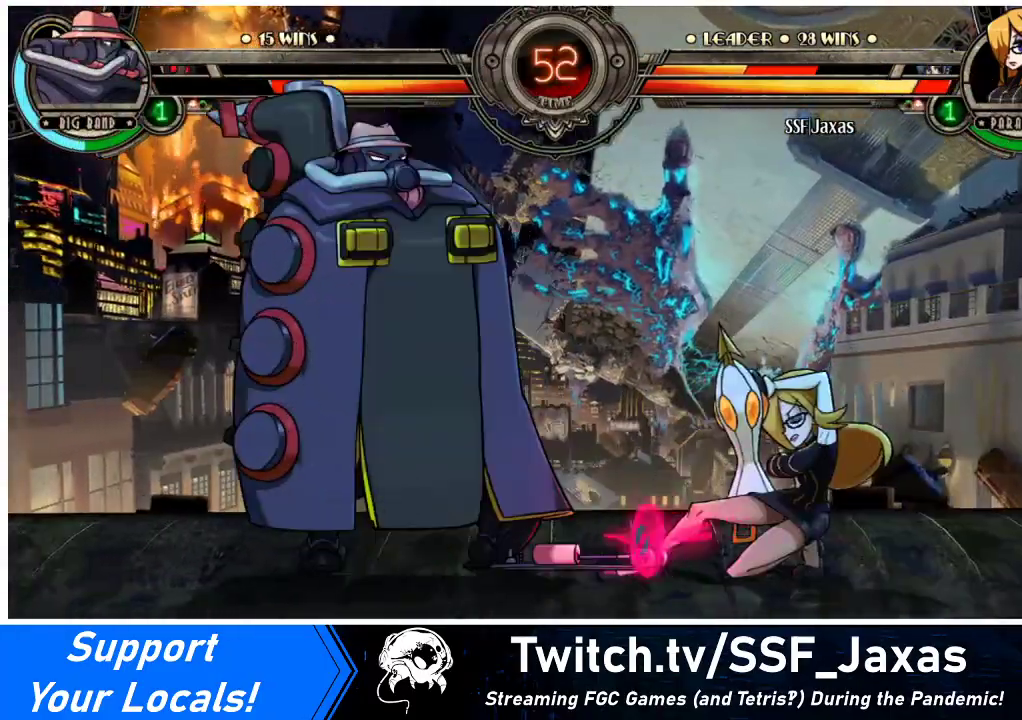
{"buttons": ["DPAD_RIGHT"], "events": [[33, "CROSS", "down"], [167, "CROSS", "up"], [167, "DPAD_DOWN", "up"], [200, "DPAD_RIGHT", "up"], [233, "CIRCLE", "down"], [367, "CIRCLE", "up"], [400, "DPAD_RIGHT", "down"]]}
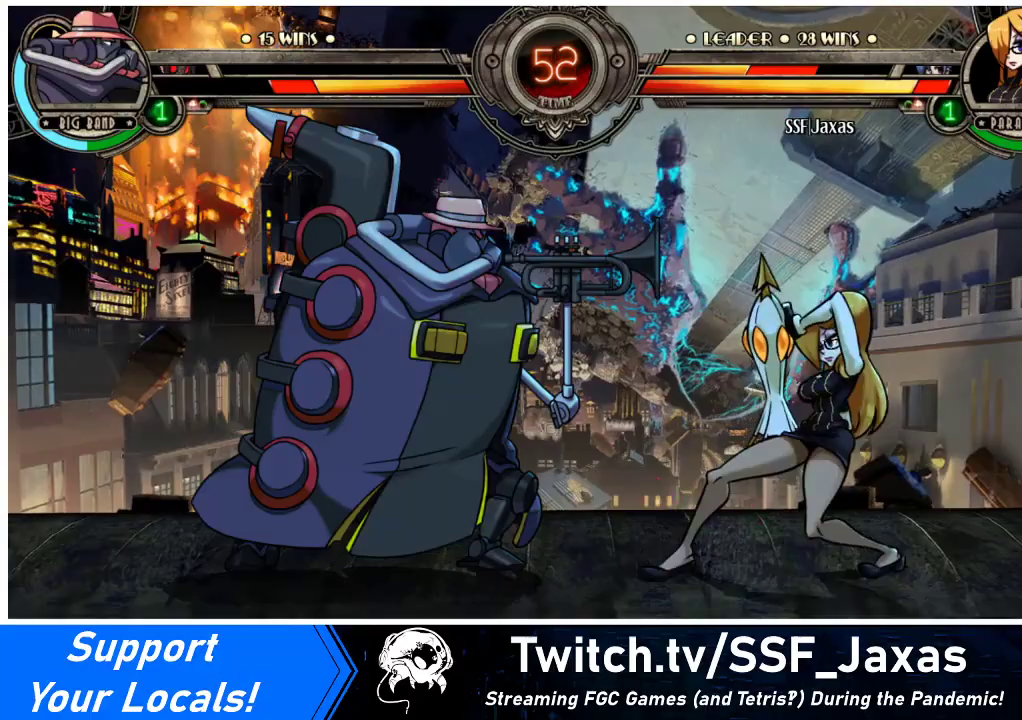
{"buttons": [], "events": [[167, "DPAD_DOWN", "down"], [333, "DPAD_DOWN", "up"], [367, "DPAD_RIGHT", "up"], [433, "DPAD_LEFT", "down"], [467, "DPAD_LEFT", "up"]]}
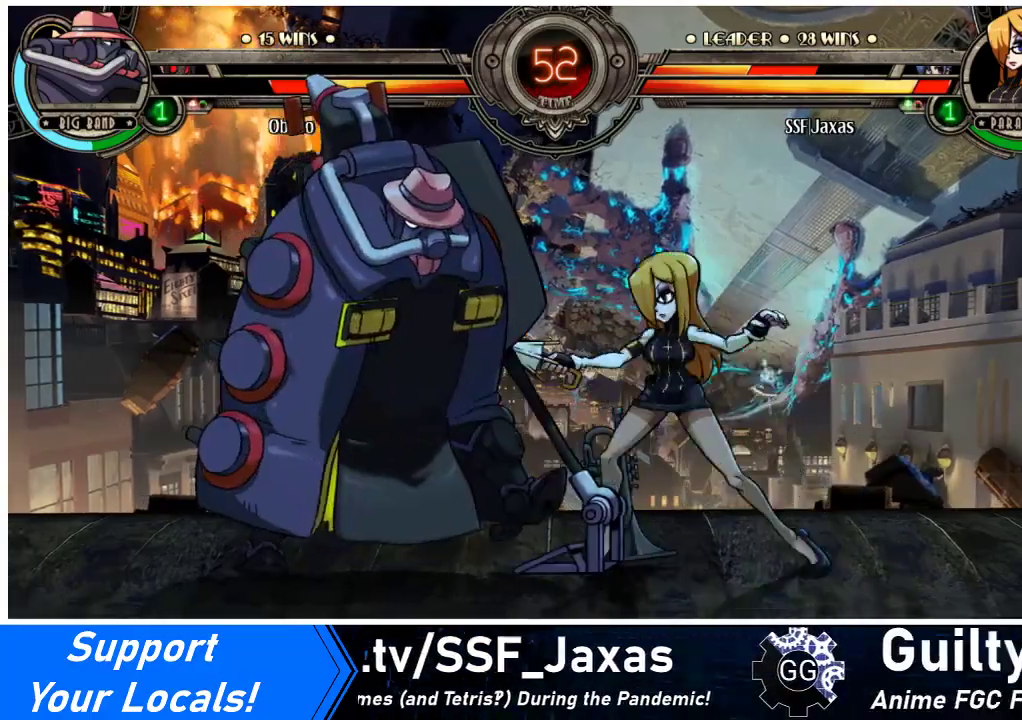
{"buttons": ["DPAD_DOWN", "DPAD_RIGHT"], "events": [[33, "DPAD_LEFT", "down"], [133, "DPAD_DOWN", "down"], [167, "DPAD_LEFT", "up"], [200, "CROSS", "down"], [267, "DPAD_DOWN", "up"], [300, "CROSS", "up"], [467, "DPAD_RIGHT", "down"], [500, "DPAD_DOWN", "down"]]}
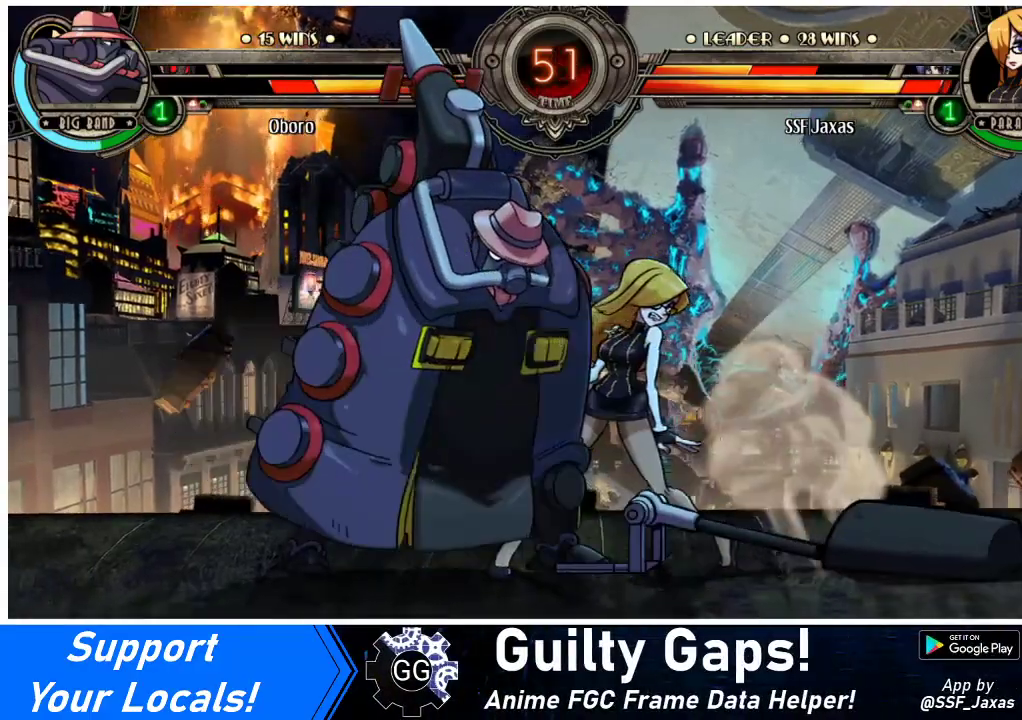
{"buttons": ["DPAD_DOWN", "DPAD_RIGHT"], "events": [[367, "DPAD_DOWN", "up"], [467, "DPAD_DOWN", "down"]]}
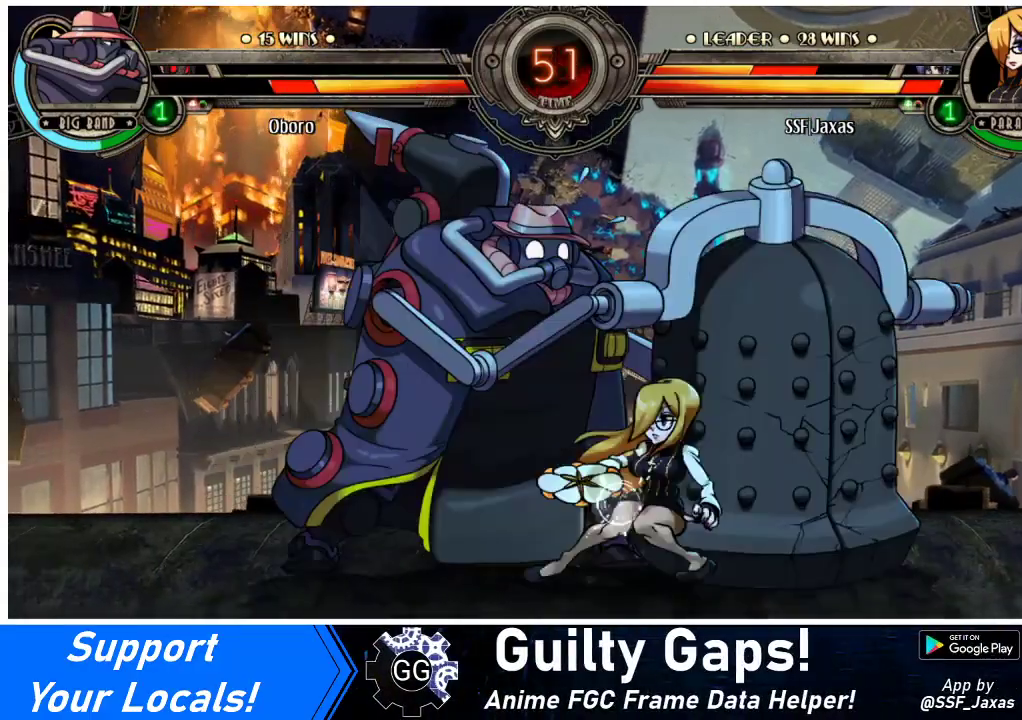
{"buttons": [], "events": [[33, "CROSS", "down"], [167, "CROSS", "up"], [333, "CIRCLE", "down"], [367, "DPAD_DOWN", "up"], [367, "DPAD_RIGHT", "up"], [433, "CIRCLE", "up"]]}
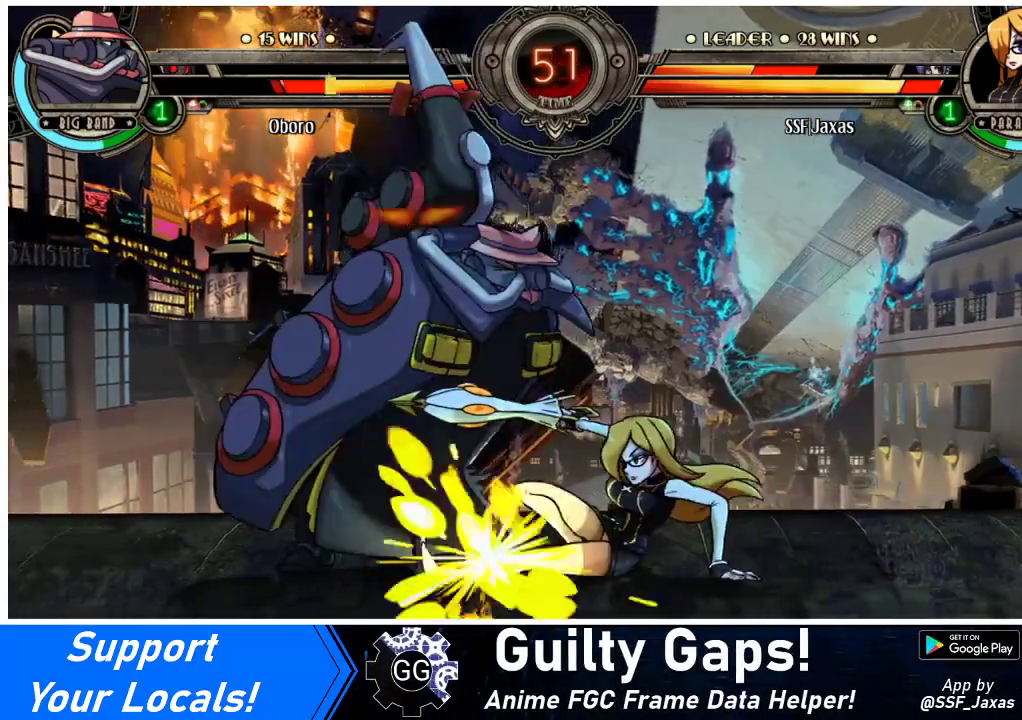
{"buttons": ["R2"], "events": [[67, "R2", "down"], [267, "R2", "up"], [433, "R2", "down"]]}
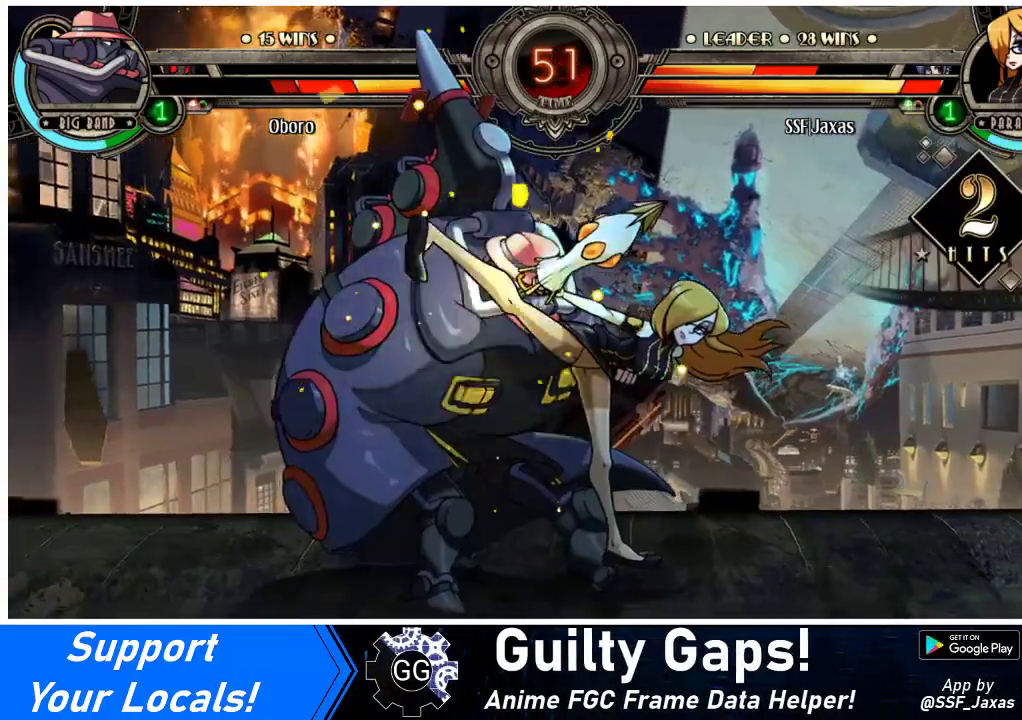
{"buttons": ["DPAD_LEFT"], "events": [[100, "R2", "up"], [467, "DPAD_LEFT", "down"]]}
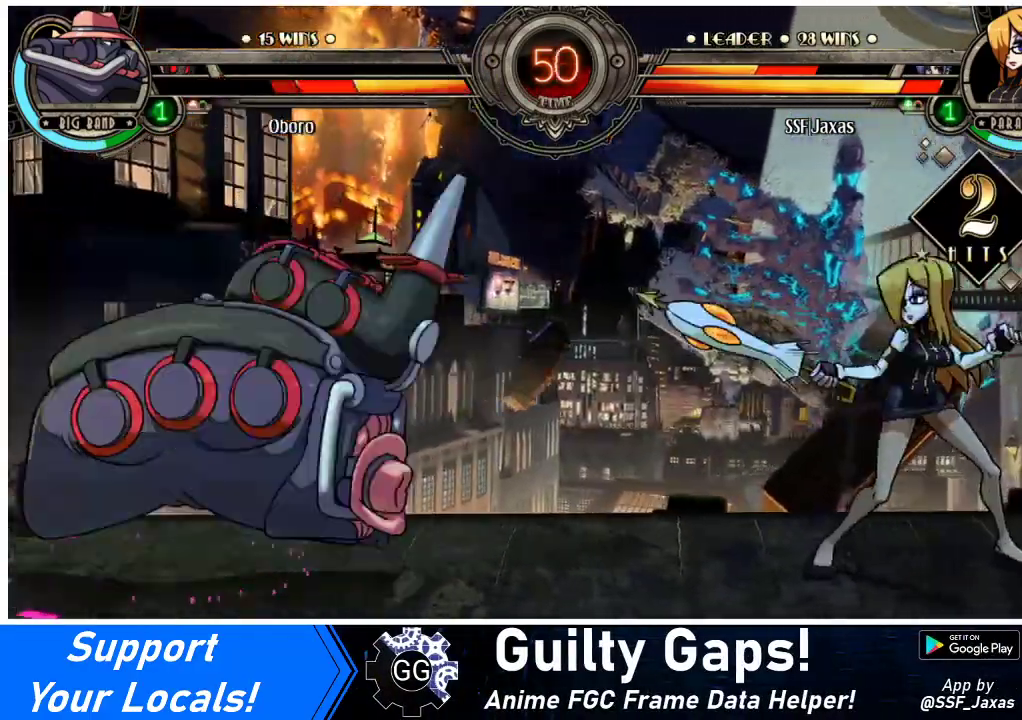
{"buttons": ["DPAD_LEFT"], "events": [[33, "DPAD_LEFT", "up"], [100, "DPAD_LEFT", "down"], [300, "DPAD_LEFT", "up"], [400, "DPAD_LEFT", "down"], [433, "DPAD_LEFT", "up"], [500, "DPAD_LEFT", "down"]]}
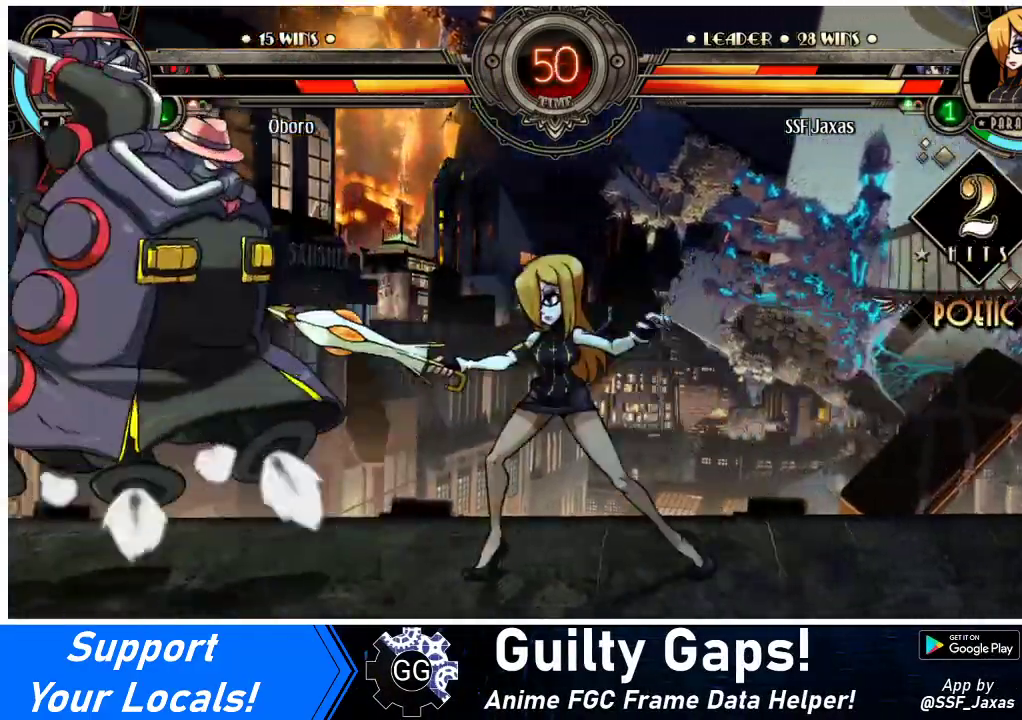
{"buttons": ["CIRCLE", "DPAD_DOWN"], "events": [[200, "DPAD_LEFT", "up"], [233, "DPAD_DOWN", "down"], [300, "CROSS", "down"], [433, "CROSS", "up"], [500, "CIRCLE", "down"]]}
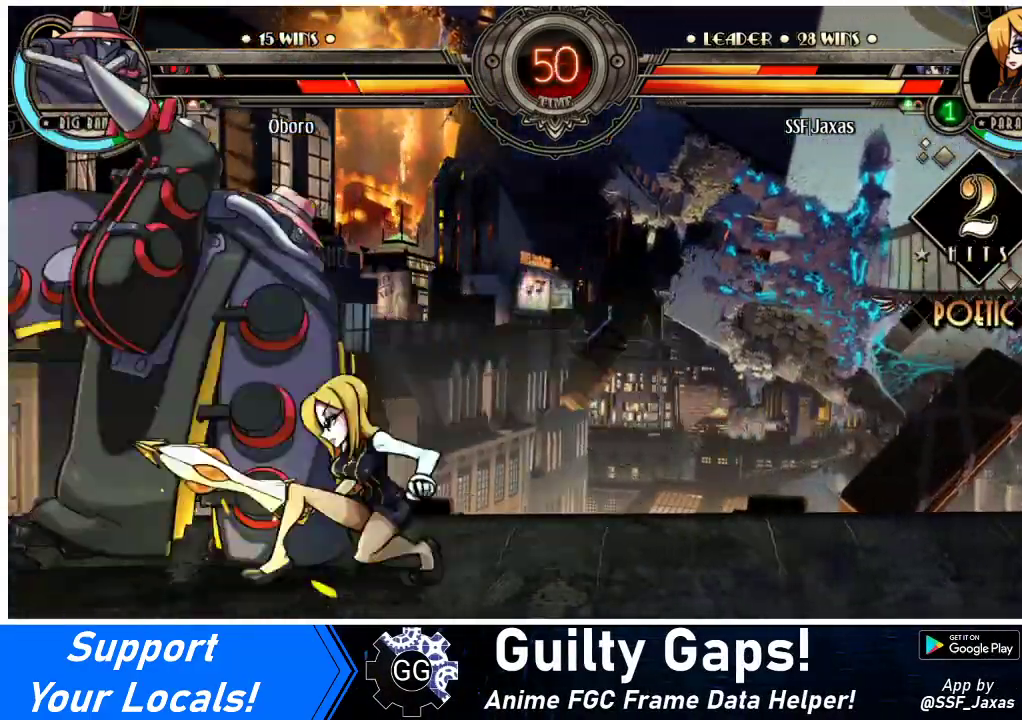
{"buttons": ["DPAD_DOWN", "DPAD_LEFT"], "events": [[133, "CIRCLE", "up"], [200, "DPAD_LEFT", "down"]]}
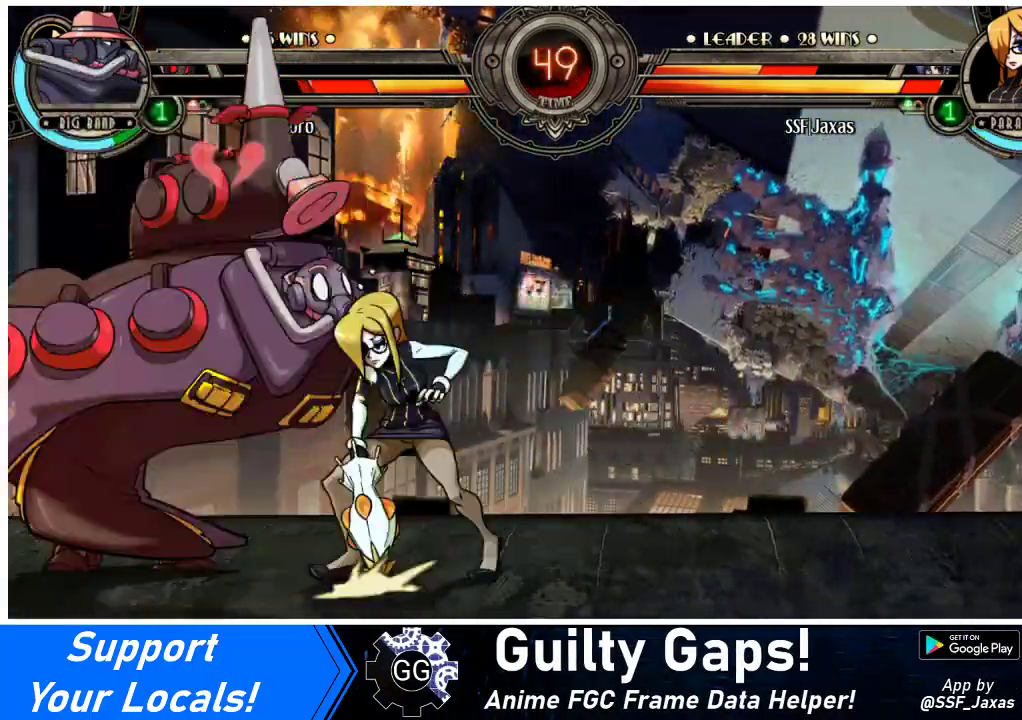
{"buttons": ["SQUARE"], "events": [[67, "DPAD_DOWN", "up"], [133, "DPAD_UP", "down"], [333, "DPAD_UP", "up"], [400, "DPAD_LEFT", "up"], [433, "SQUARE", "down"]]}
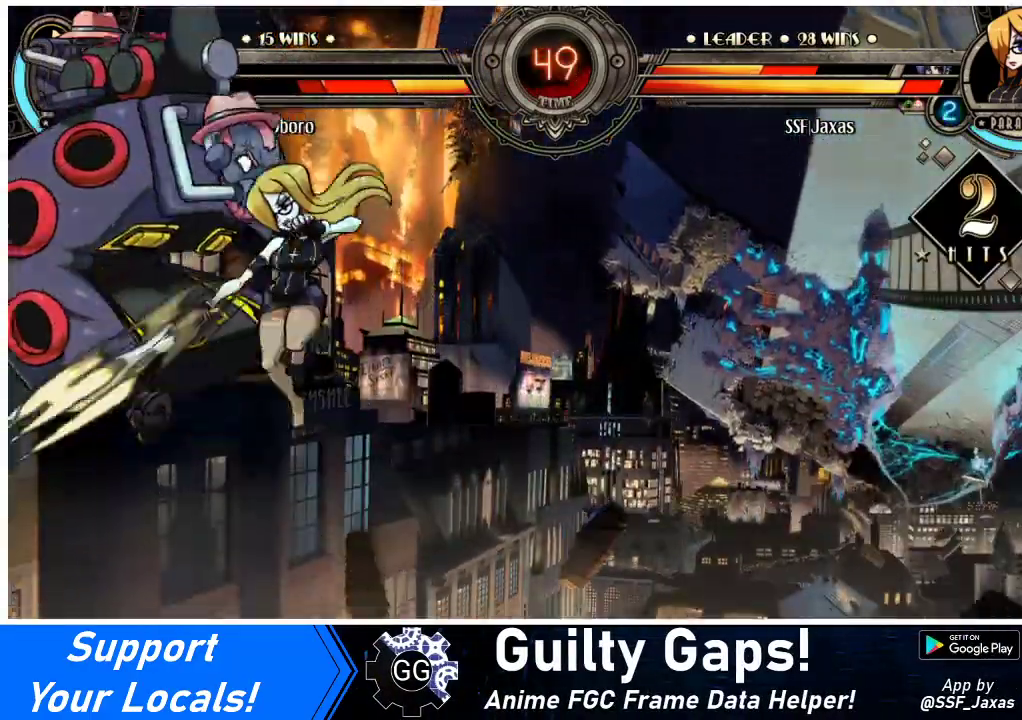
{"buttons": ["CROSS"], "events": [[33, "SQUARE", "up"], [167, "TRIANGLE", "down"], [300, "TRIANGLE", "up"], [400, "CROSS", "down"]]}
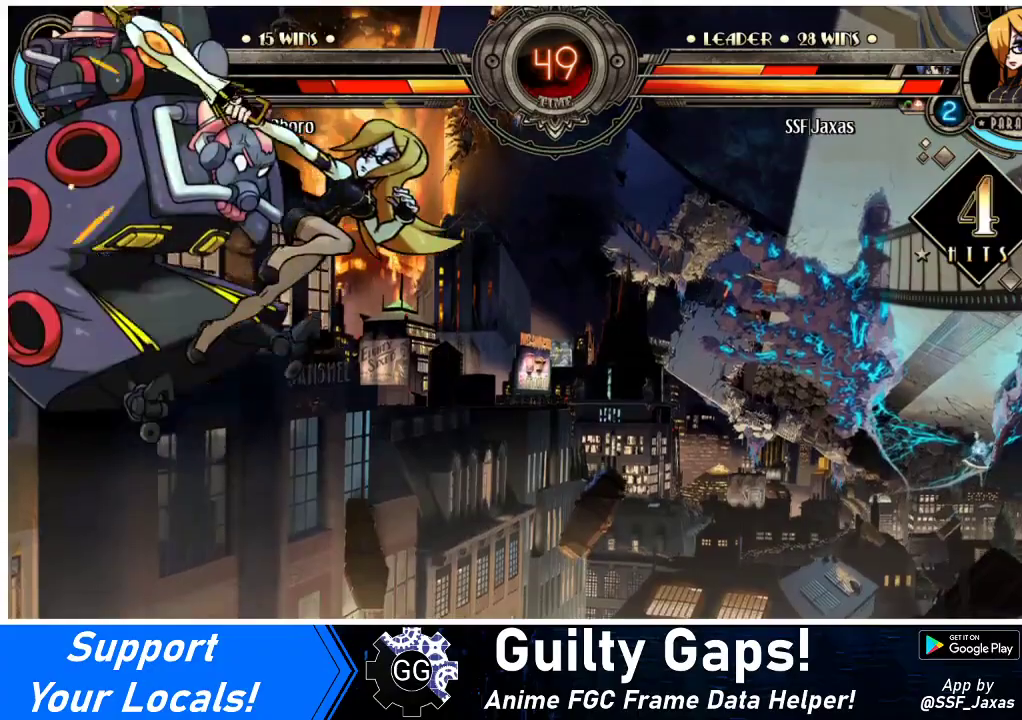
{"buttons": ["CROSS", "SQUARE", "DPAD_LEFT"], "events": [[33, "CROSS", "up"], [400, "DPAD_LEFT", "down"], [467, "CROSS", "down"], [467, "SQUARE", "down"]]}
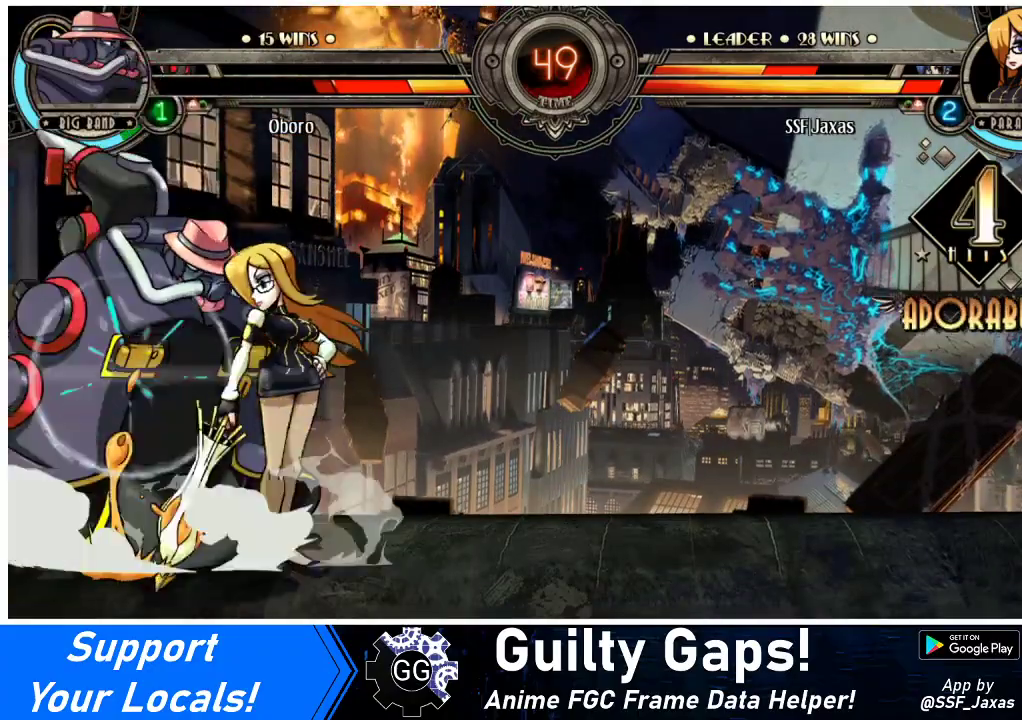
{"buttons": ["DPAD_DOWN", "DPAD_RIGHT"], "events": [[100, "CROSS", "up"], [100, "SQUARE", "up"], [333, "DPAD_LEFT", "up"], [367, "DPAD_RIGHT", "down"], [467, "DPAD_DOWN", "down"]]}
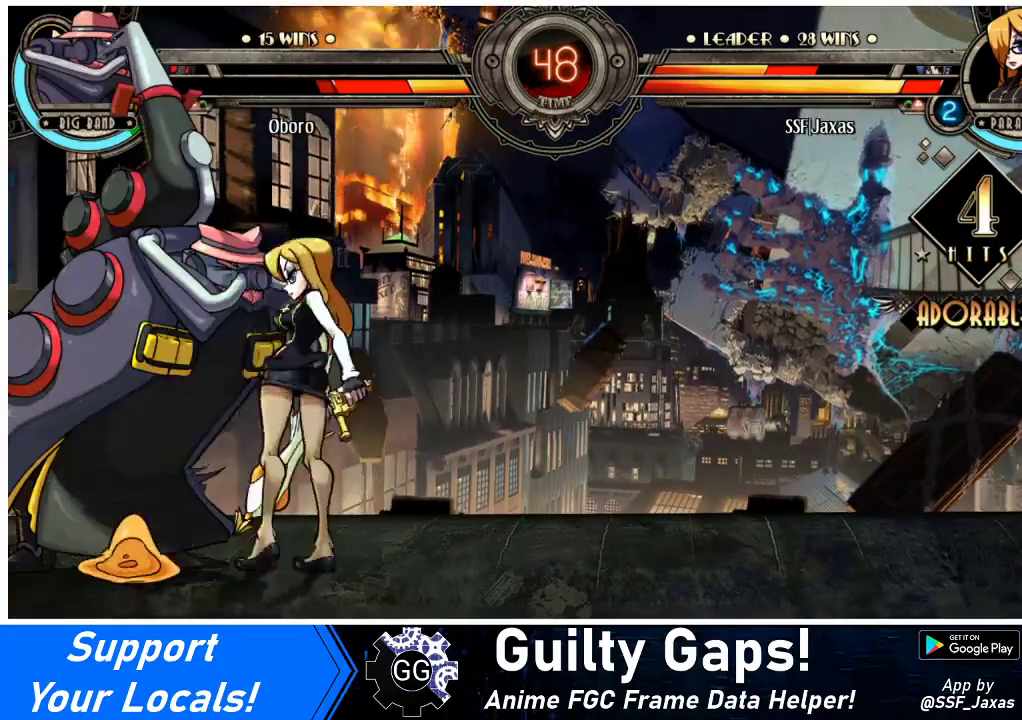
{"buttons": ["DPAD_DOWN"], "events": [[67, "DPAD_RIGHT", "up"], [200, "DPAD_DOWN", "up"], [433, "DPAD_DOWN", "down"]]}
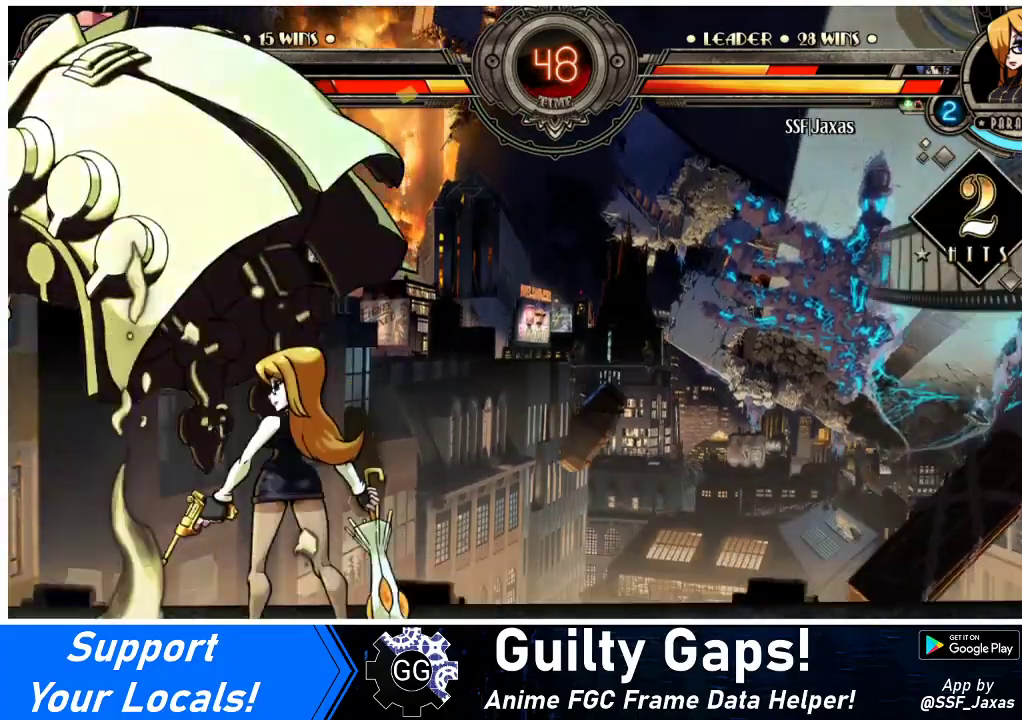
{"buttons": ["DPAD_DOWN"], "events": []}